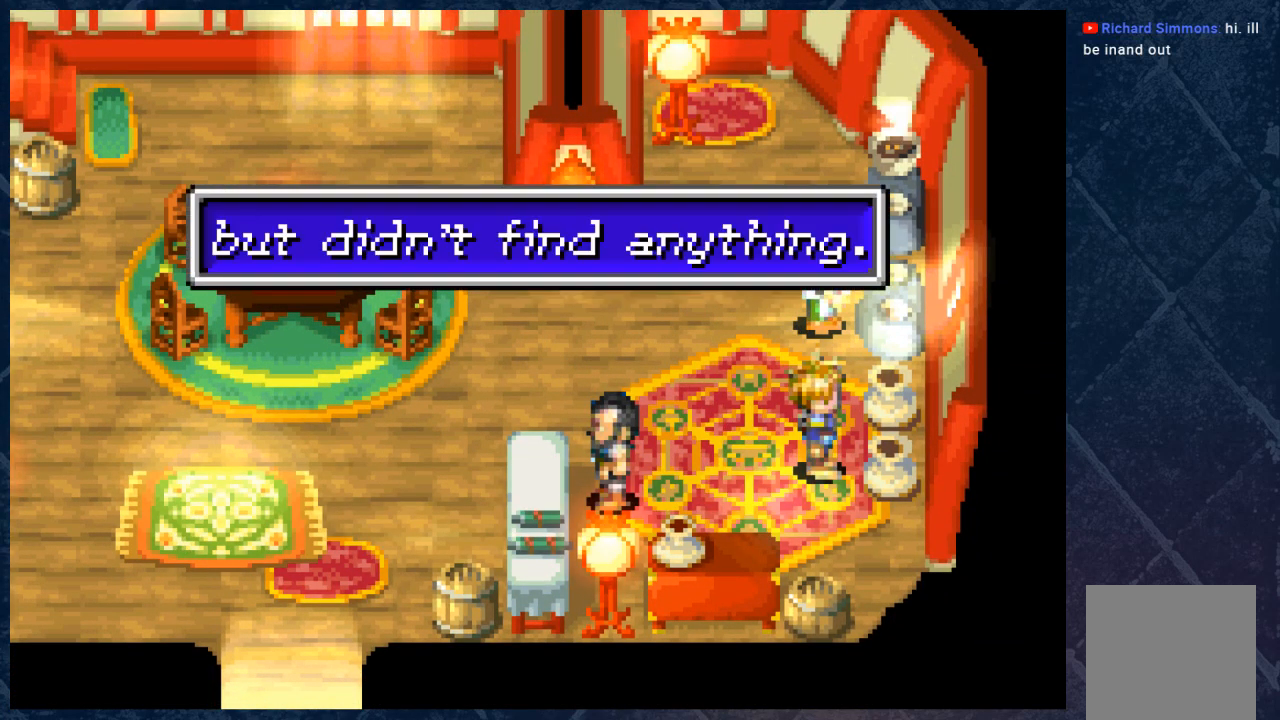
Gameplay with a controller (Xbox layout); each line is a JSON object with the inputs held at the frame after it. "events" lists button and stick changes between this image and that frame as [ms after this image, input, new state], when the widget could be followed in between. Not read: Z.
{"buttons": ["B"], "left_stick": "up-left", "right_stick": "center", "events": [[83, "left_stick", "left"], [167, "A", "up"], [167, "left_stick", "up-left"], [367, "B", "down"]]}
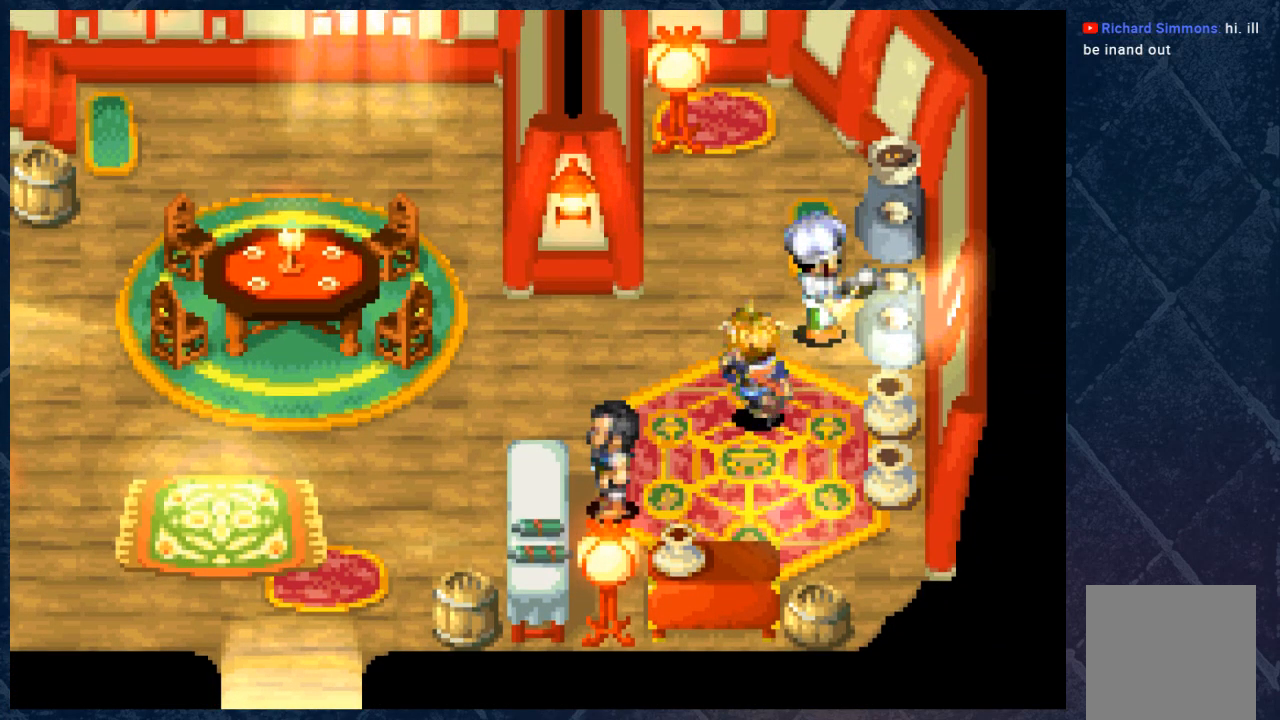
{"buttons": ["B"], "left_stick": "down-left", "right_stick": "center", "events": [[117, "left_stick", "left"], [417, "left_stick", "down-left"]]}
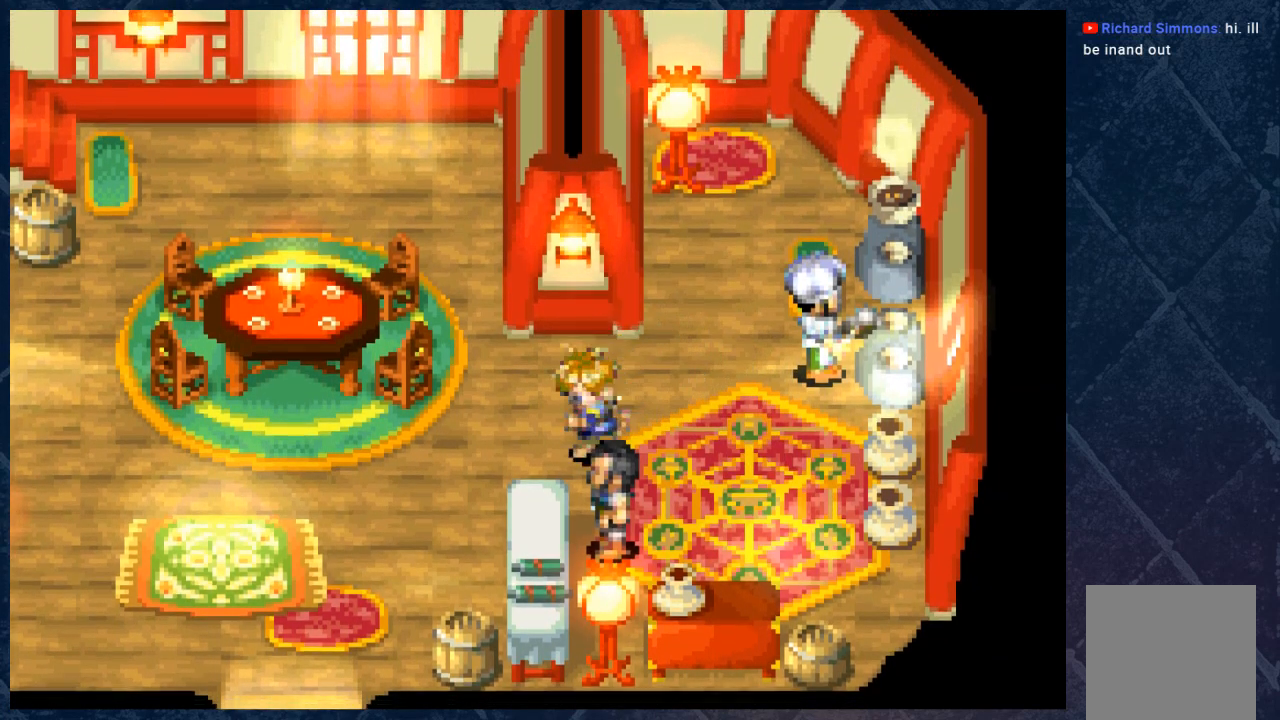
{"buttons": ["B"], "left_stick": "down-left", "right_stick": "center", "events": []}
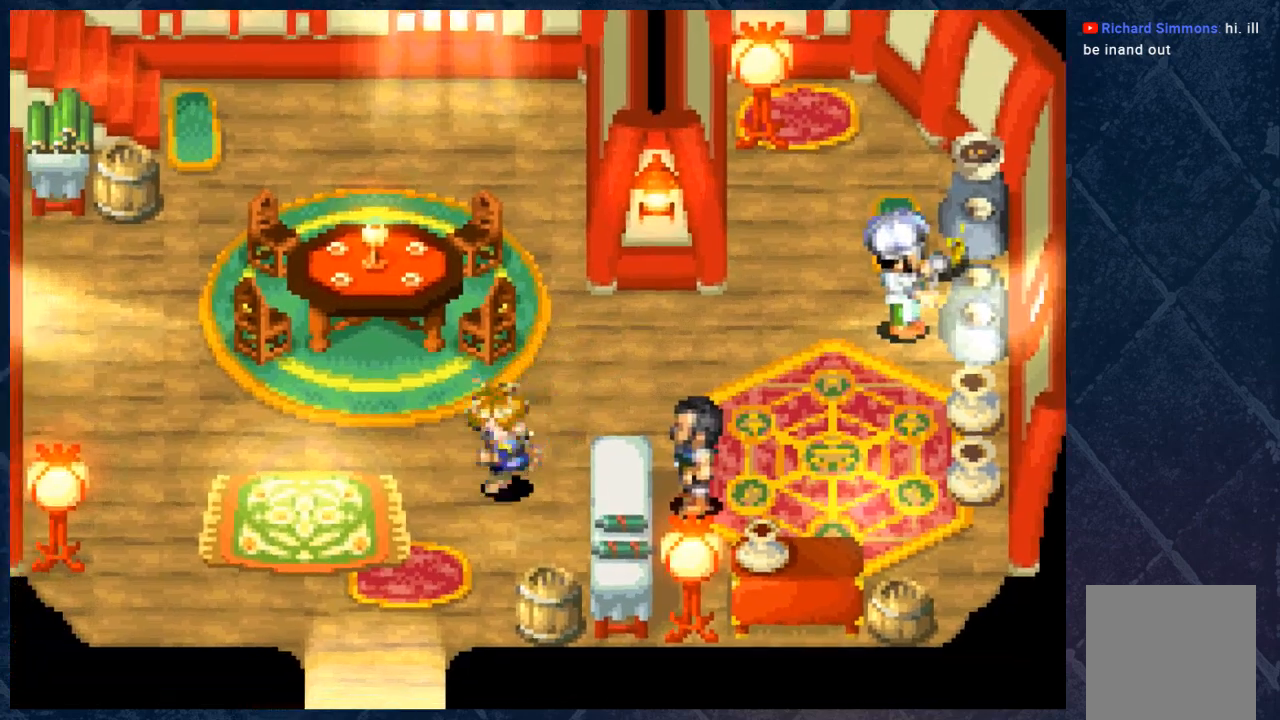
{"buttons": ["B"], "left_stick": "down", "right_stick": "center", "events": [[467, "left_stick", "down"]]}
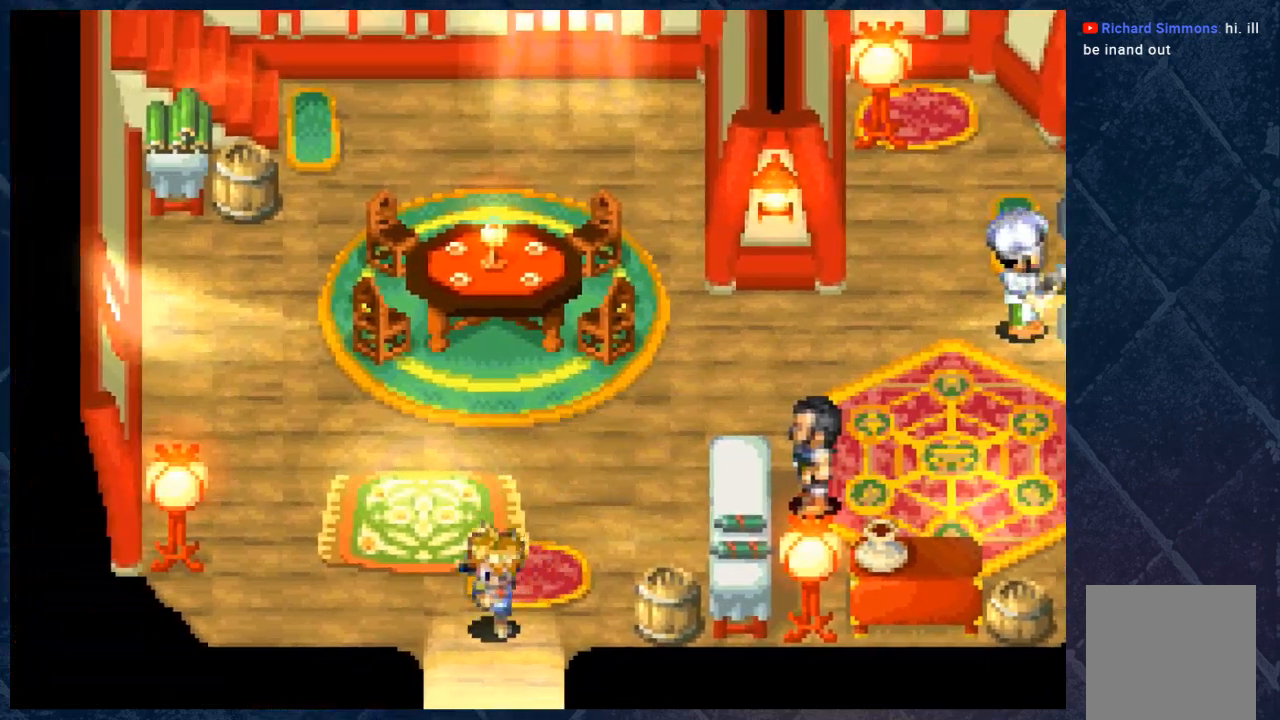
{"buttons": ["B"], "left_stick": "down", "right_stick": "center", "events": []}
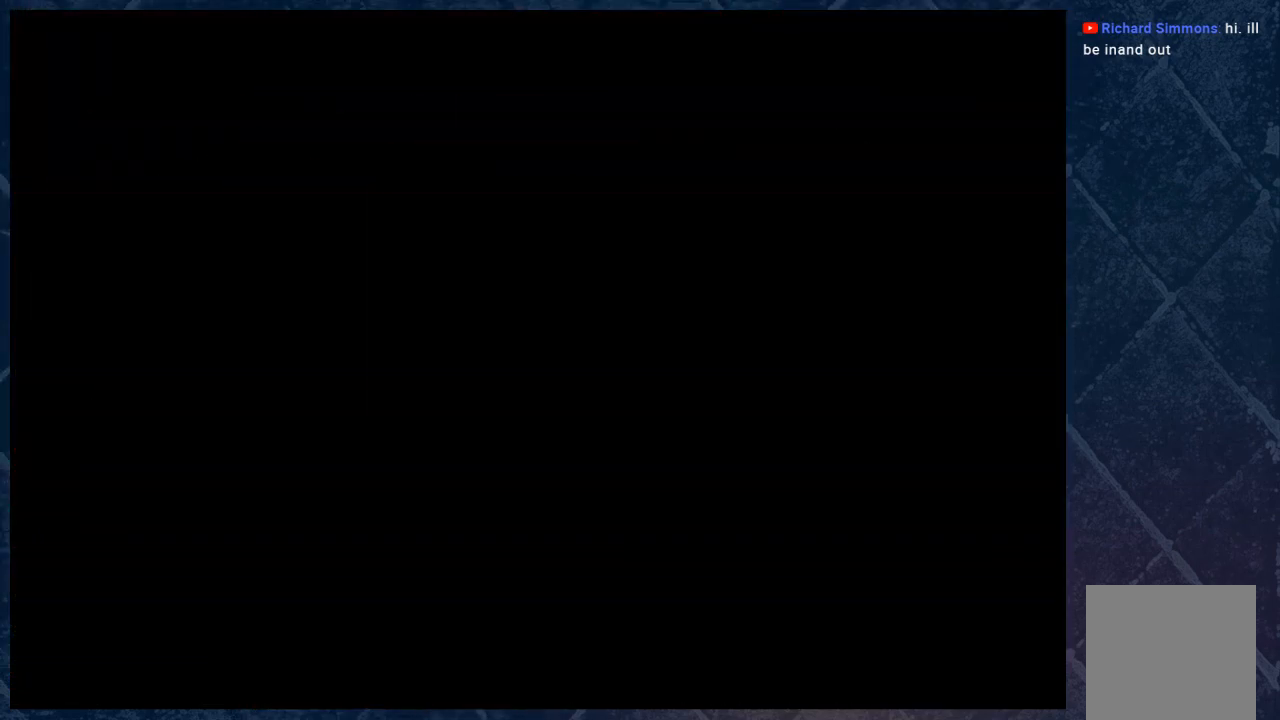
{"buttons": [], "left_stick": "center", "right_stick": "center", "events": [[100, "left_stick", "center"], [183, "B", "up"]]}
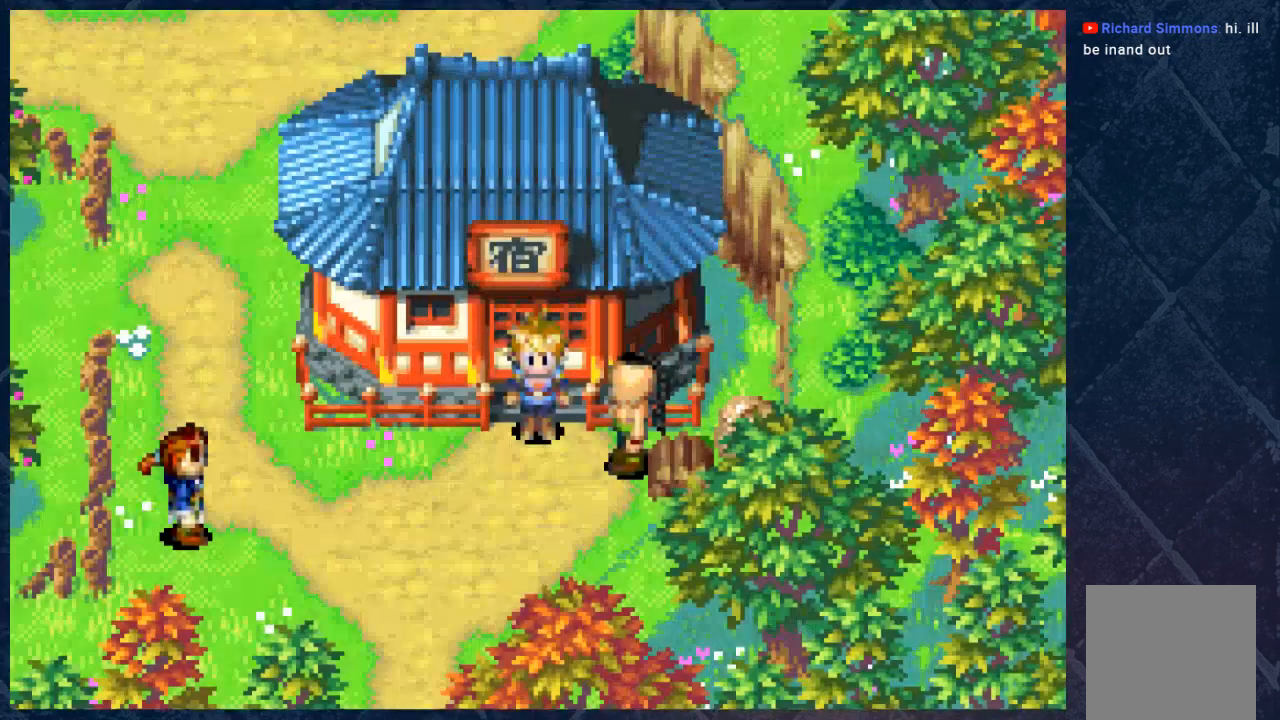
{"buttons": [], "left_stick": "center", "right_stick": "center", "events": []}
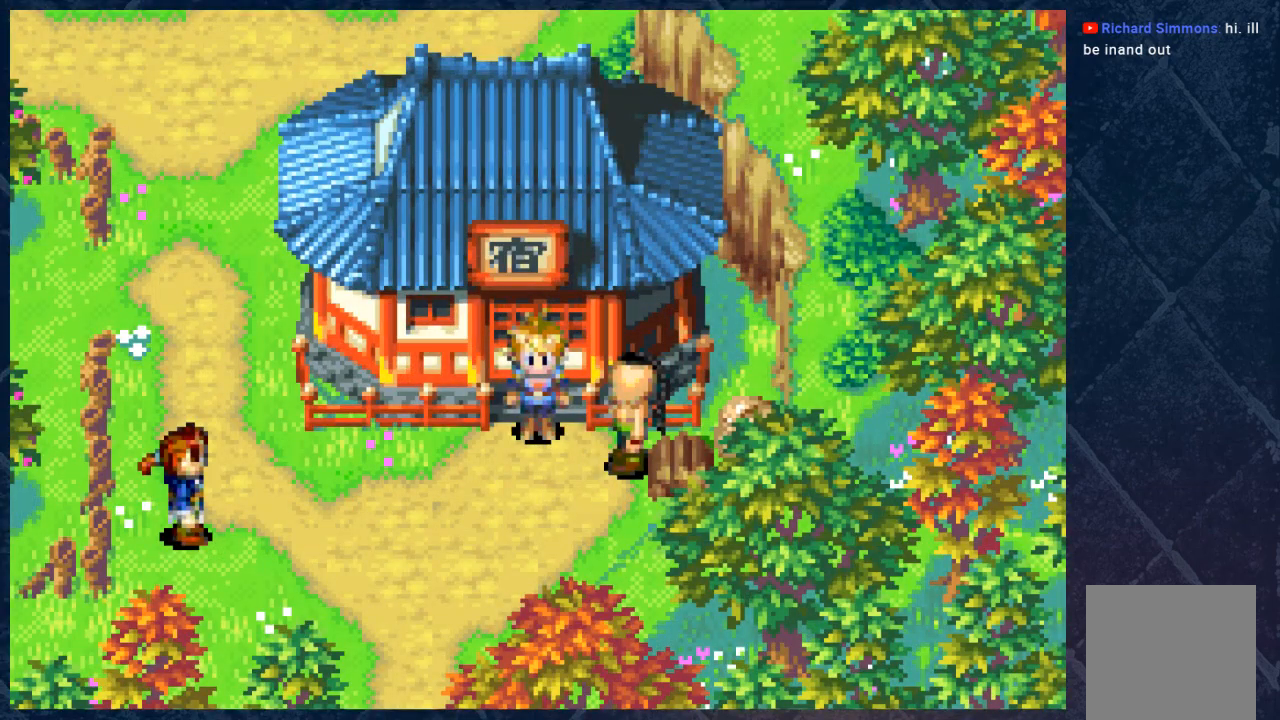
{"buttons": [], "left_stick": "down-left", "right_stick": "center", "events": [[333, "left_stick", "down"], [483, "left_stick", "down-left"]]}
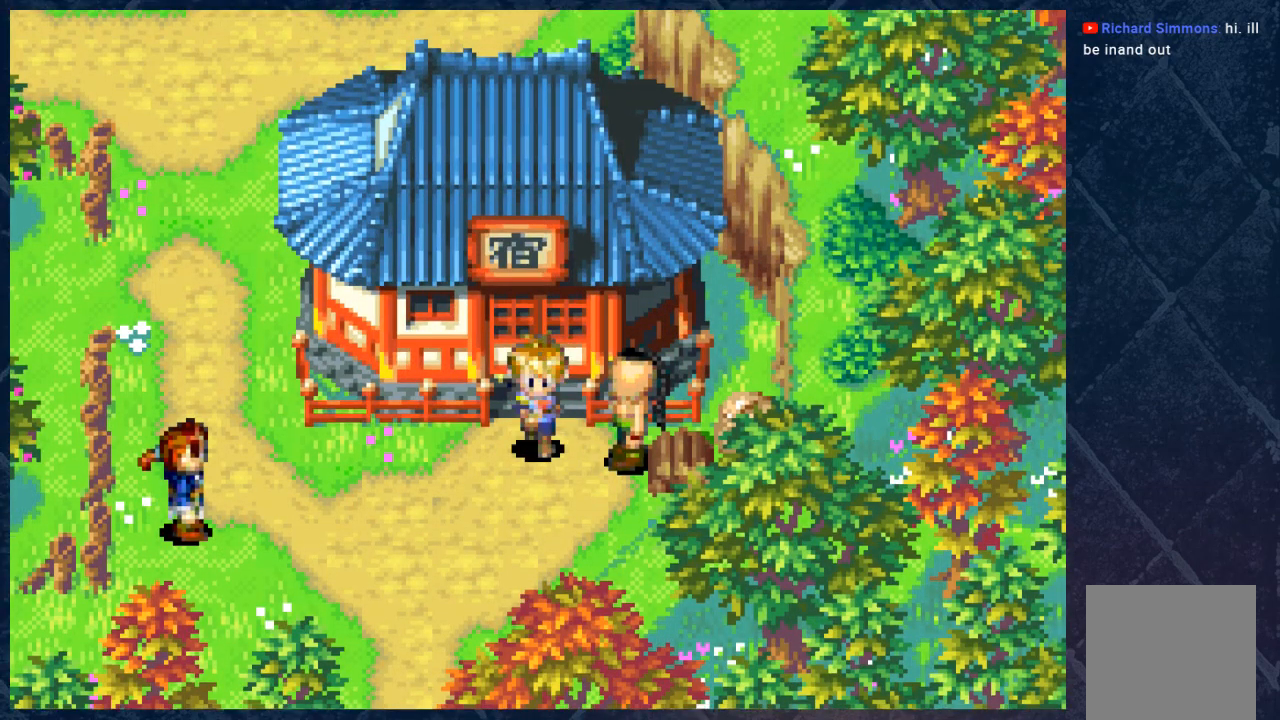
{"buttons": [], "left_stick": "down-left", "right_stick": "center", "events": []}
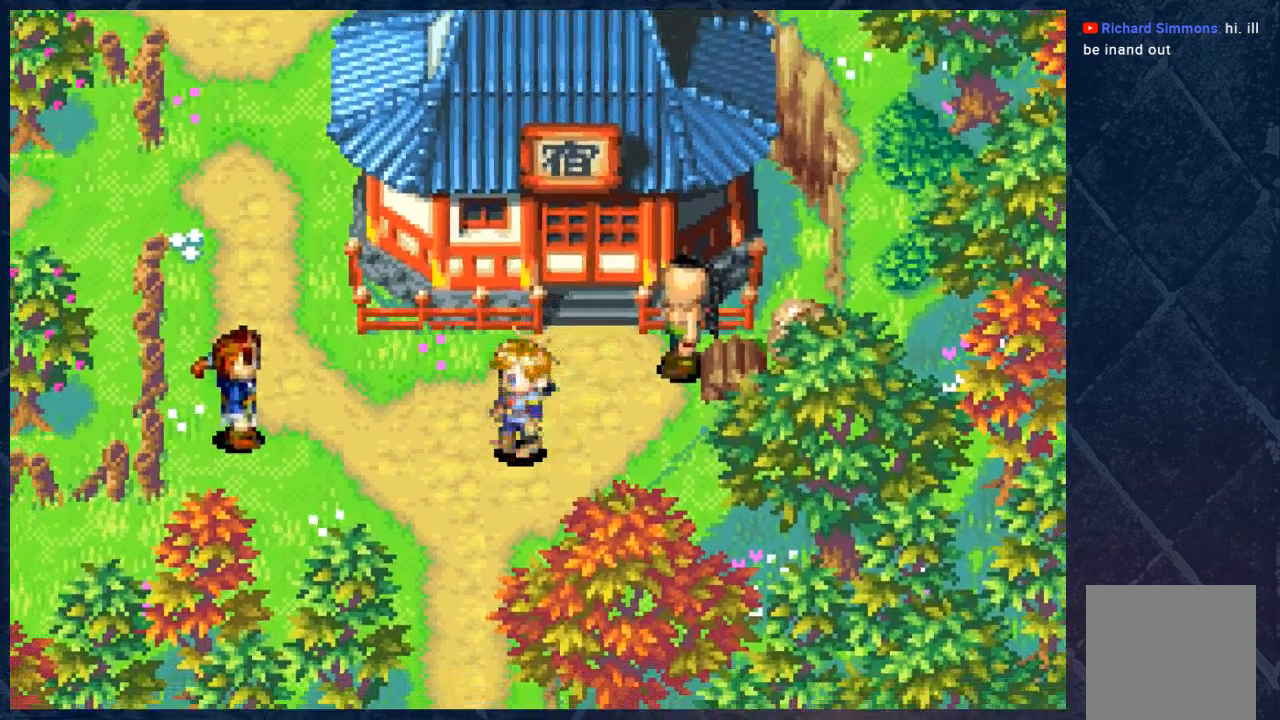
{"buttons": [], "left_stick": "down-left", "right_stick": "center", "events": []}
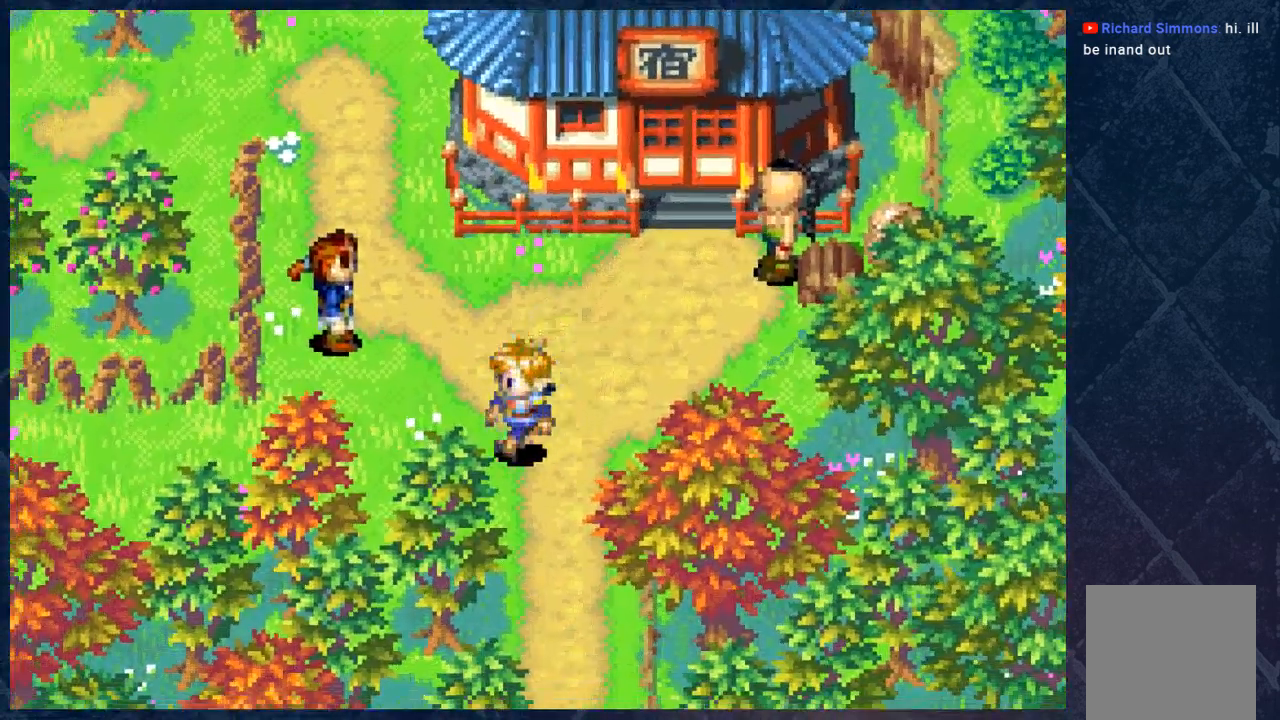
{"buttons": [], "left_stick": "down", "right_stick": "center", "events": [[50, "left_stick", "down"]]}
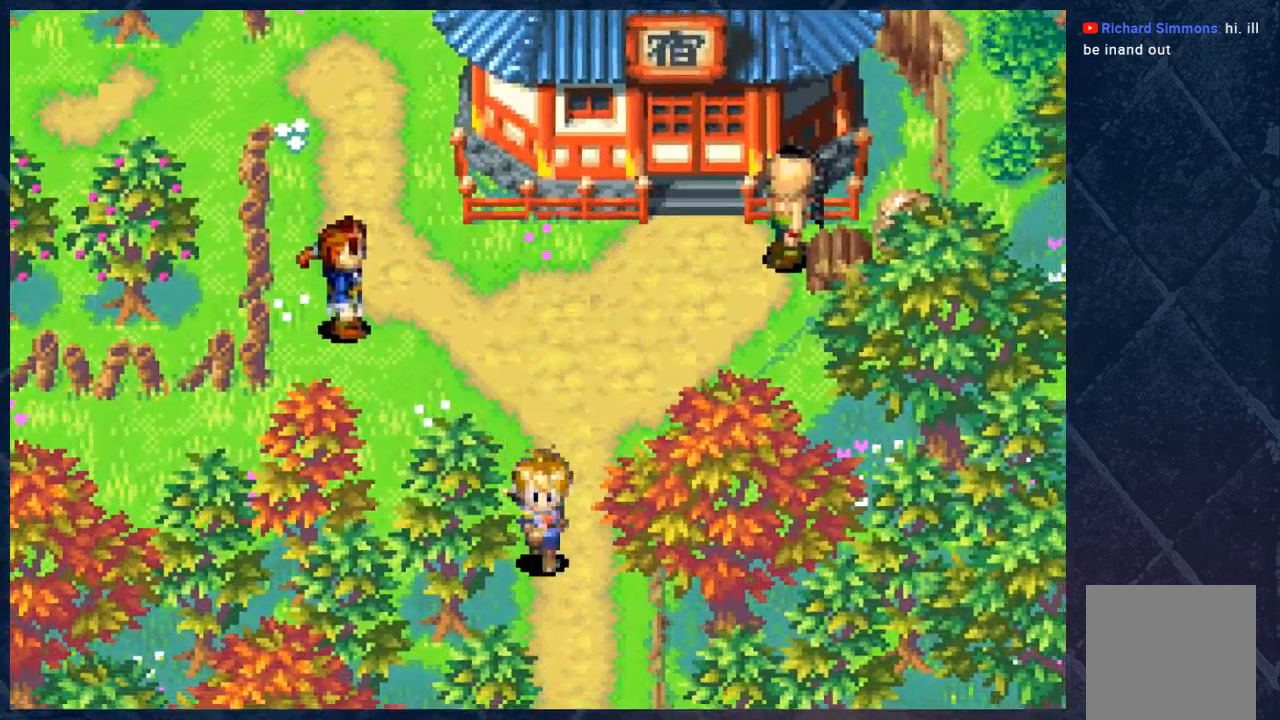
{"buttons": ["A"], "left_stick": "down", "right_stick": "center", "events": [[17, "left_stick", "down-right"], [217, "A", "down"], [217, "left_stick", "down"]]}
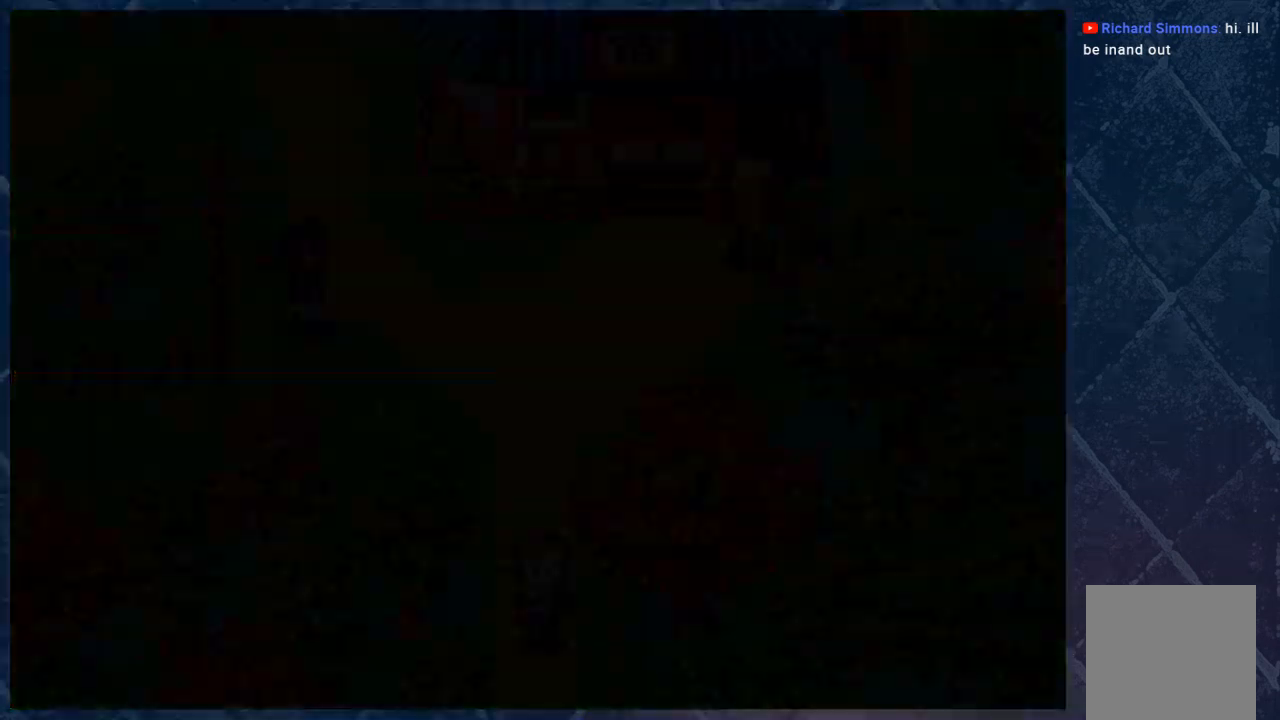
{"buttons": [], "left_stick": "center", "right_stick": "center", "events": [[183, "A", "up"], [317, "left_stick", "center"]]}
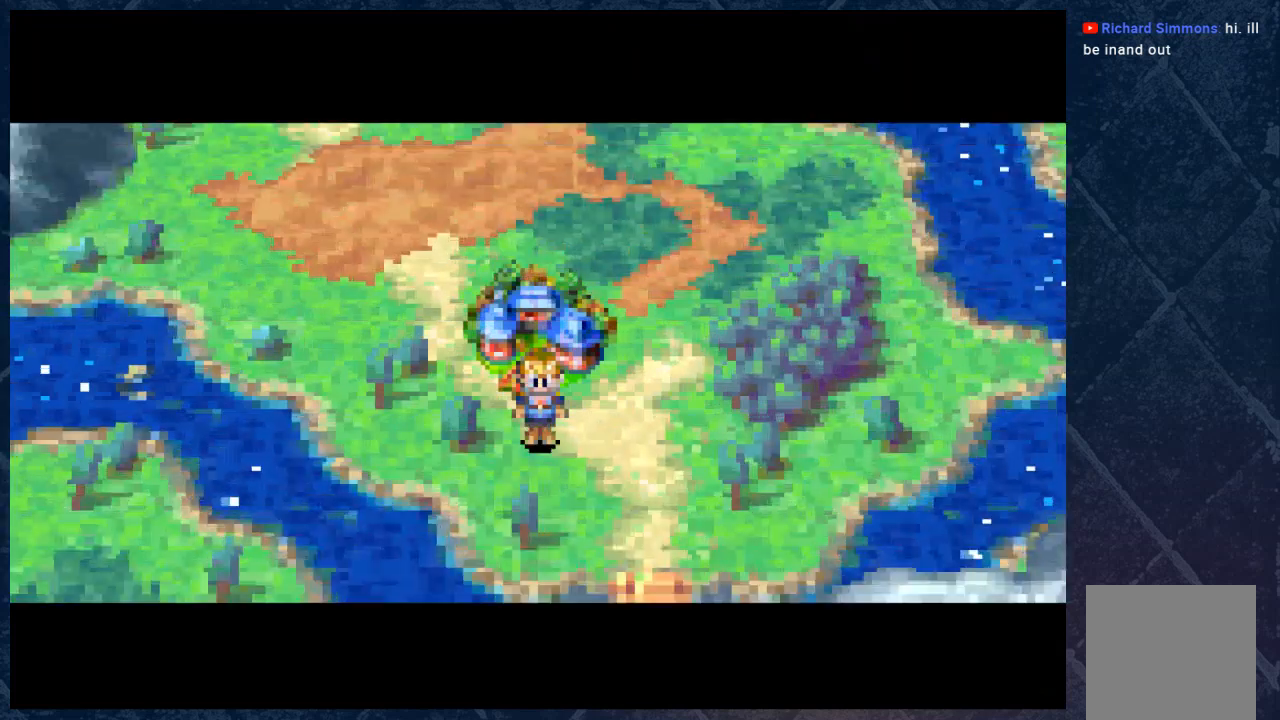
{"buttons": [], "left_stick": "down-right", "right_stick": "center", "events": [[450, "left_stick", "down-right"]]}
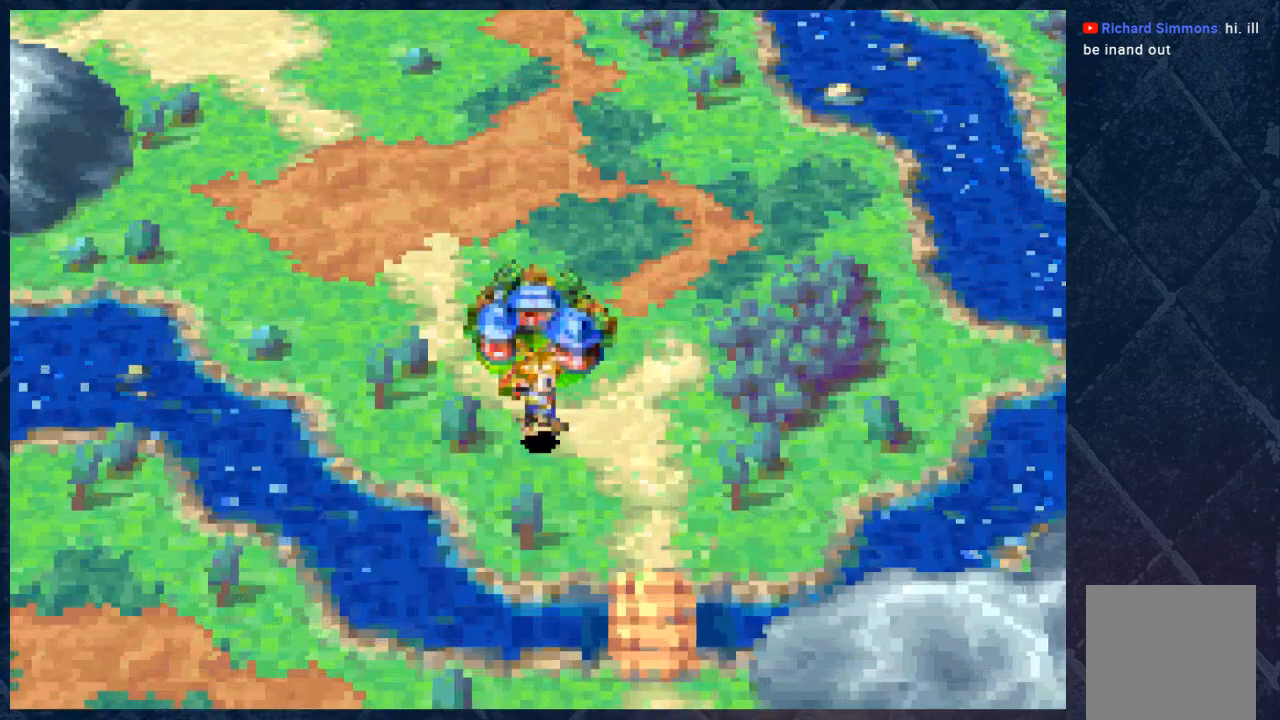
{"buttons": [], "left_stick": "center", "right_stick": "center", "events": [[200, "left_stick", "down"], [400, "left_stick", "center"]]}
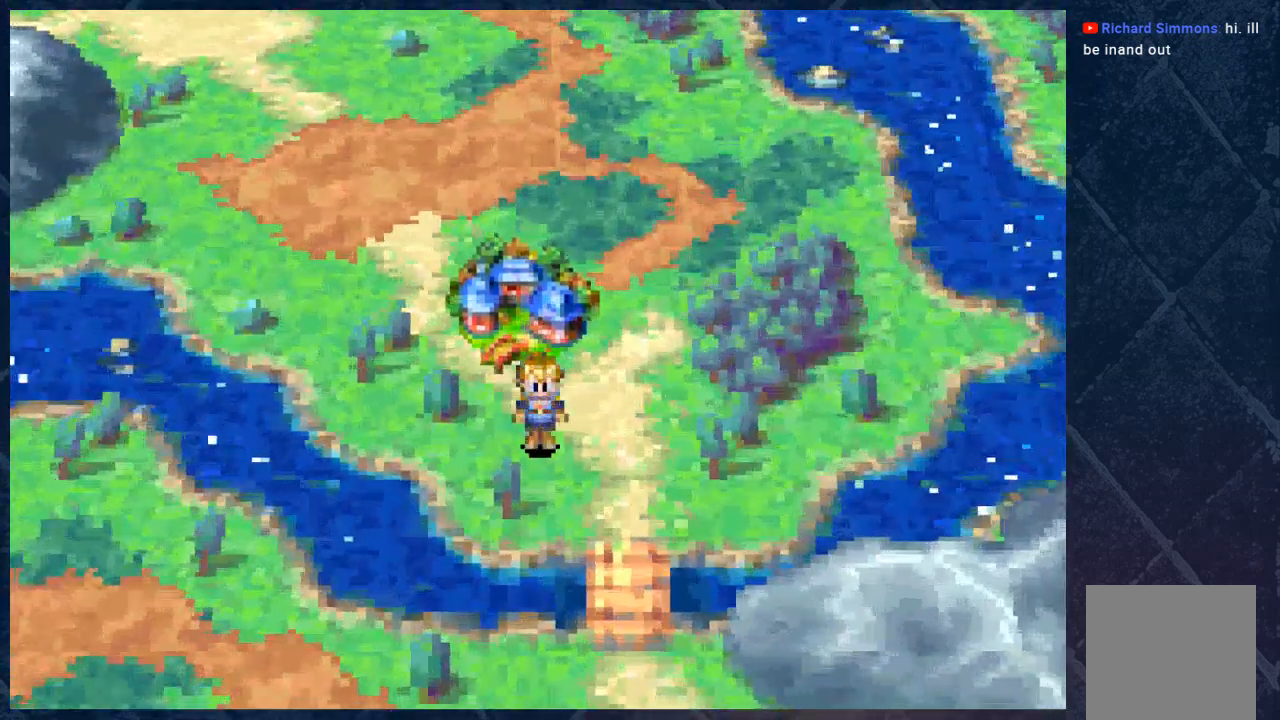
{"buttons": [], "left_stick": "center", "right_stick": "center", "events": []}
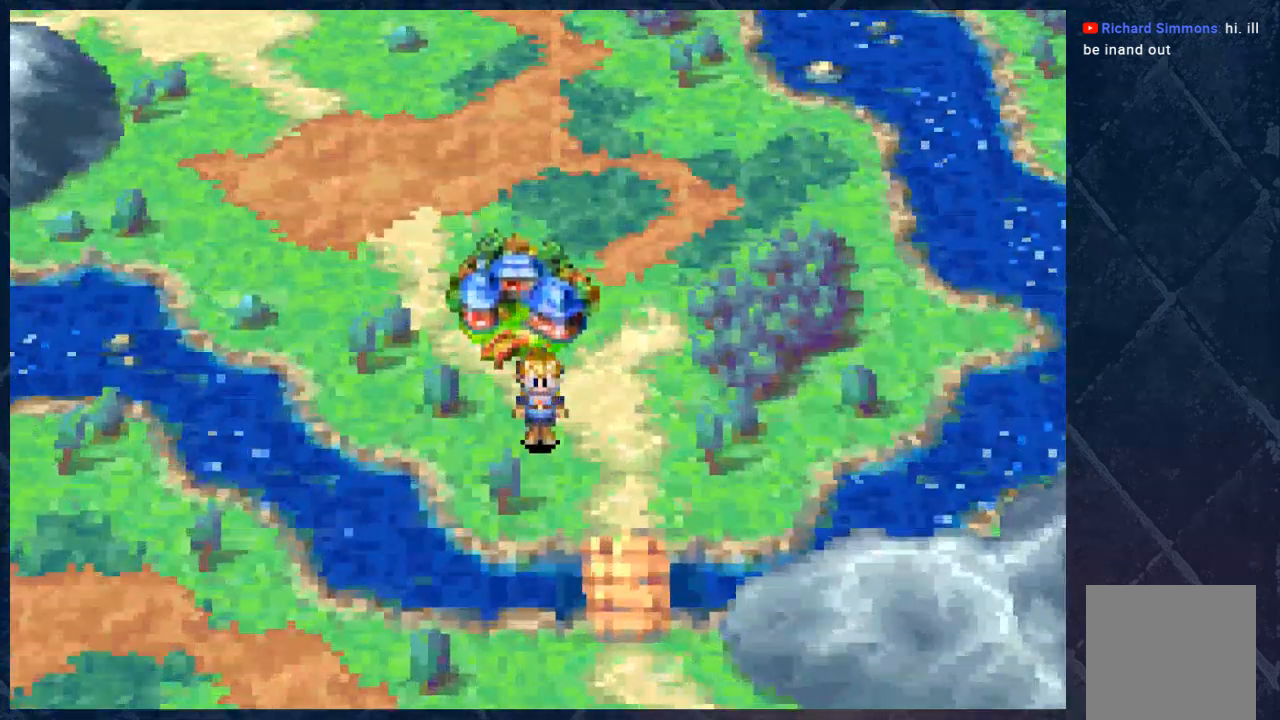
{"buttons": [], "left_stick": "center", "right_stick": "center", "events": []}
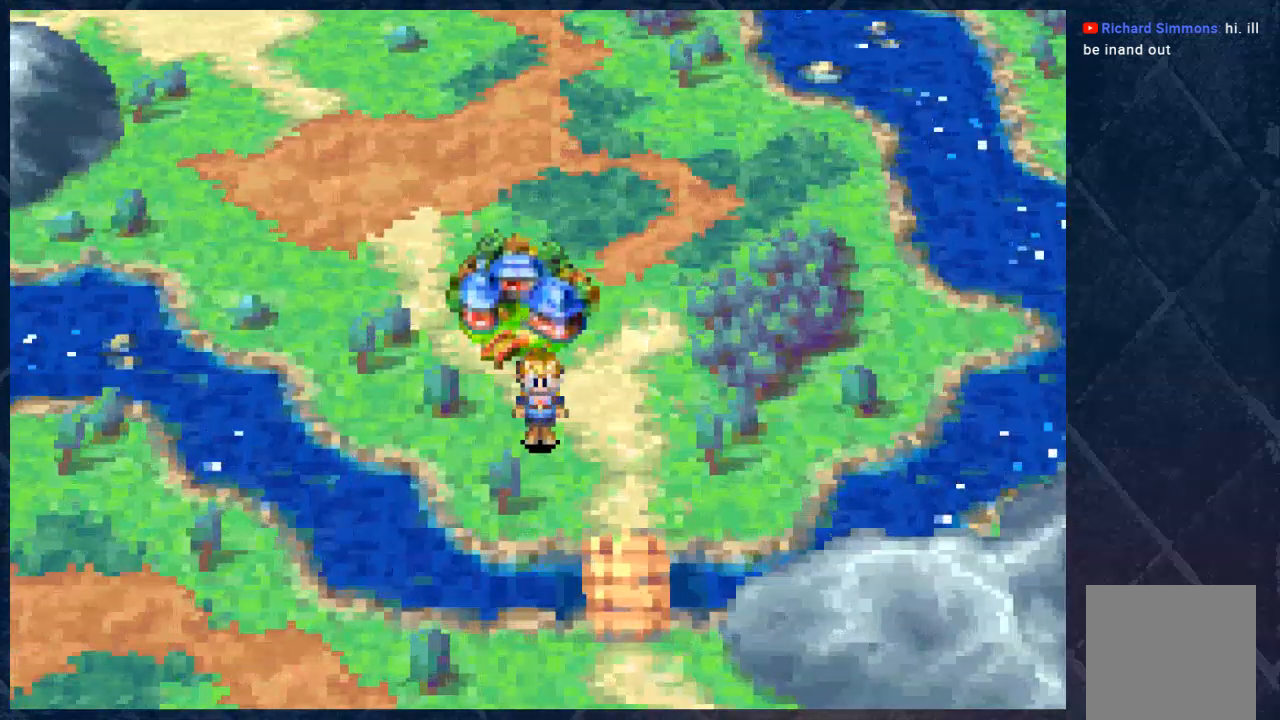
{"buttons": ["R1"], "left_stick": "center", "right_stick": "center", "events": [[450, "R1", "down"]]}
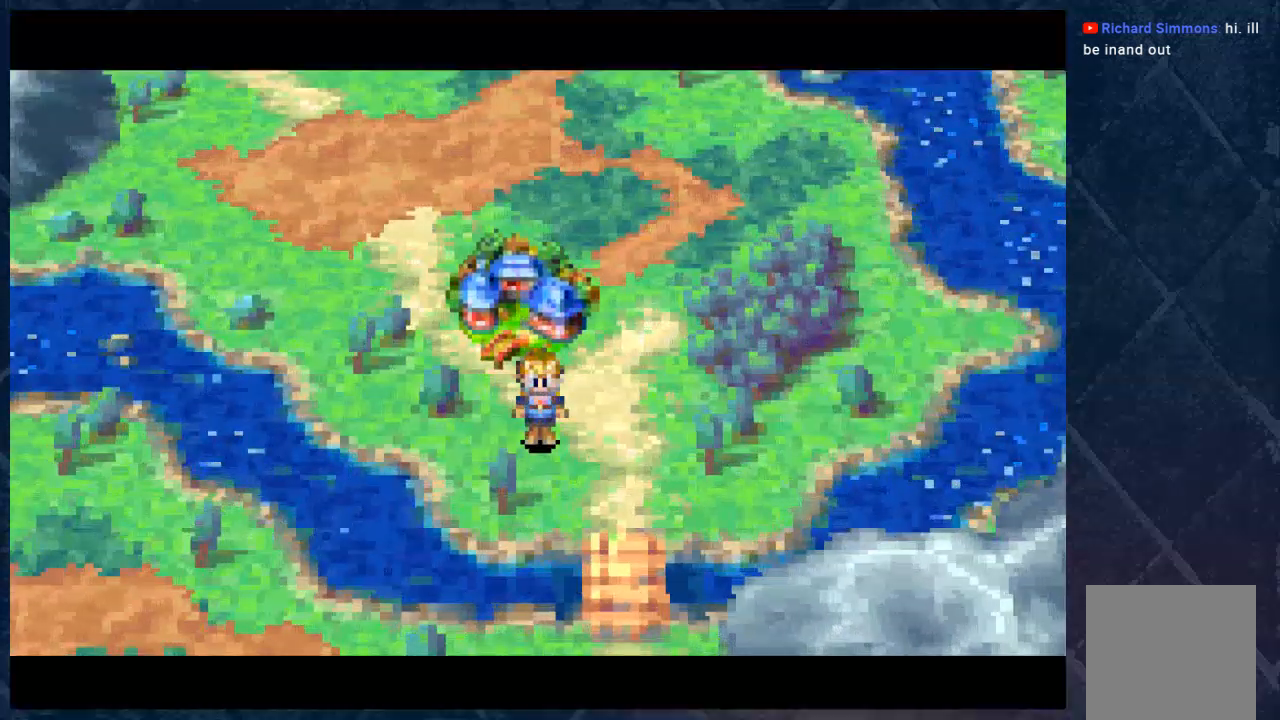
{"buttons": [], "left_stick": "center", "right_stick": "center", "events": [[50, "R1", "up"]]}
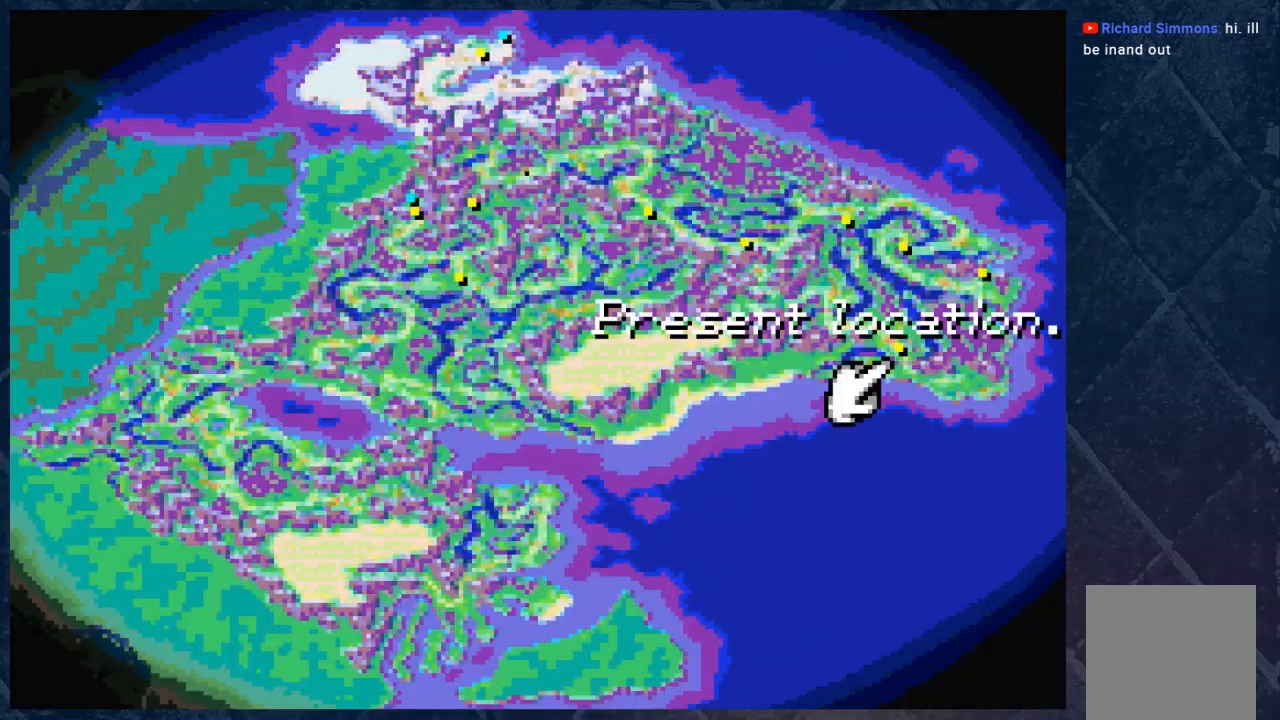
{"buttons": [], "left_stick": "center", "right_stick": "center", "events": []}
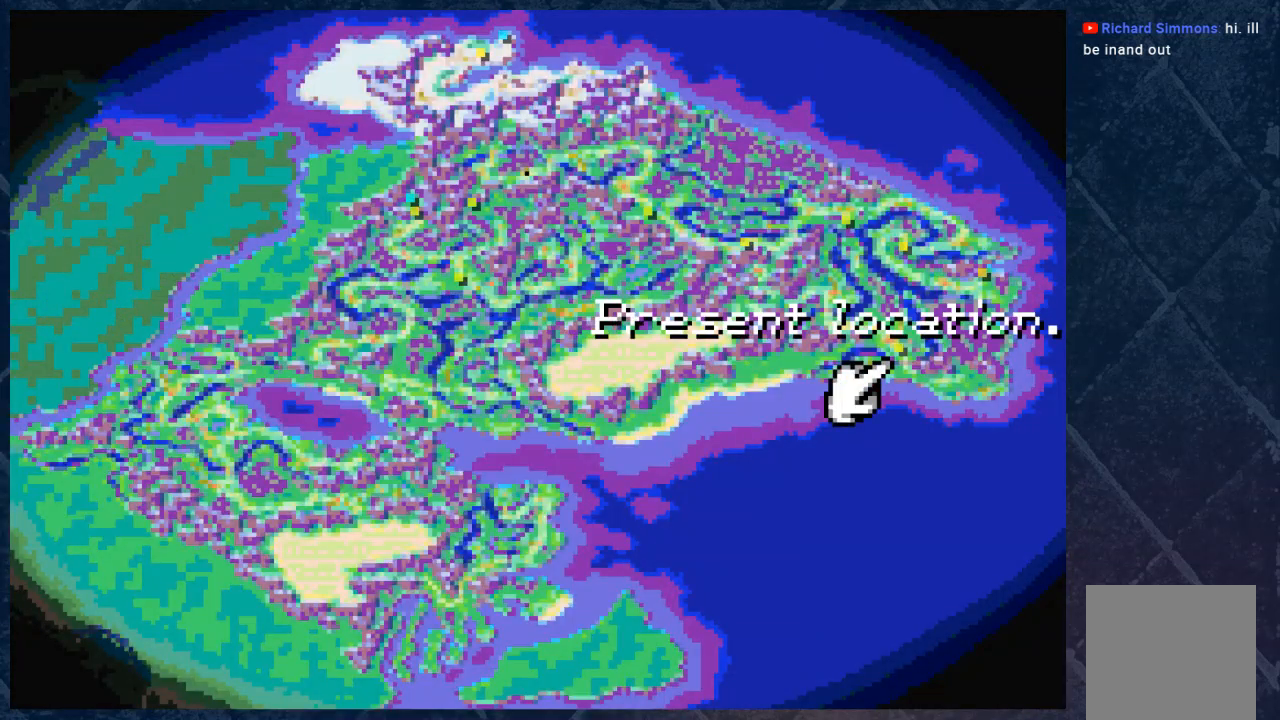
{"buttons": ["B"], "left_stick": "center", "right_stick": "center", "events": [[400, "B", "down"]]}
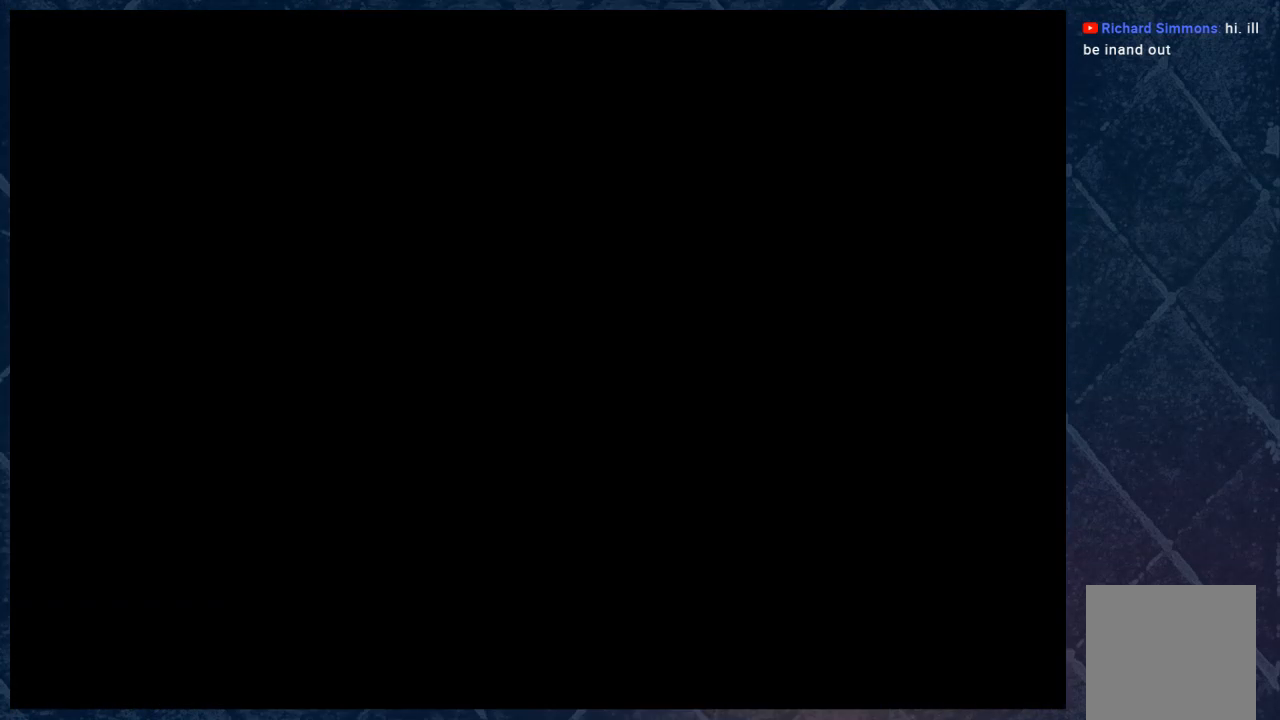
{"buttons": [], "left_stick": "down", "right_stick": "center", "events": [[33, "B", "up"], [350, "left_stick", "down"]]}
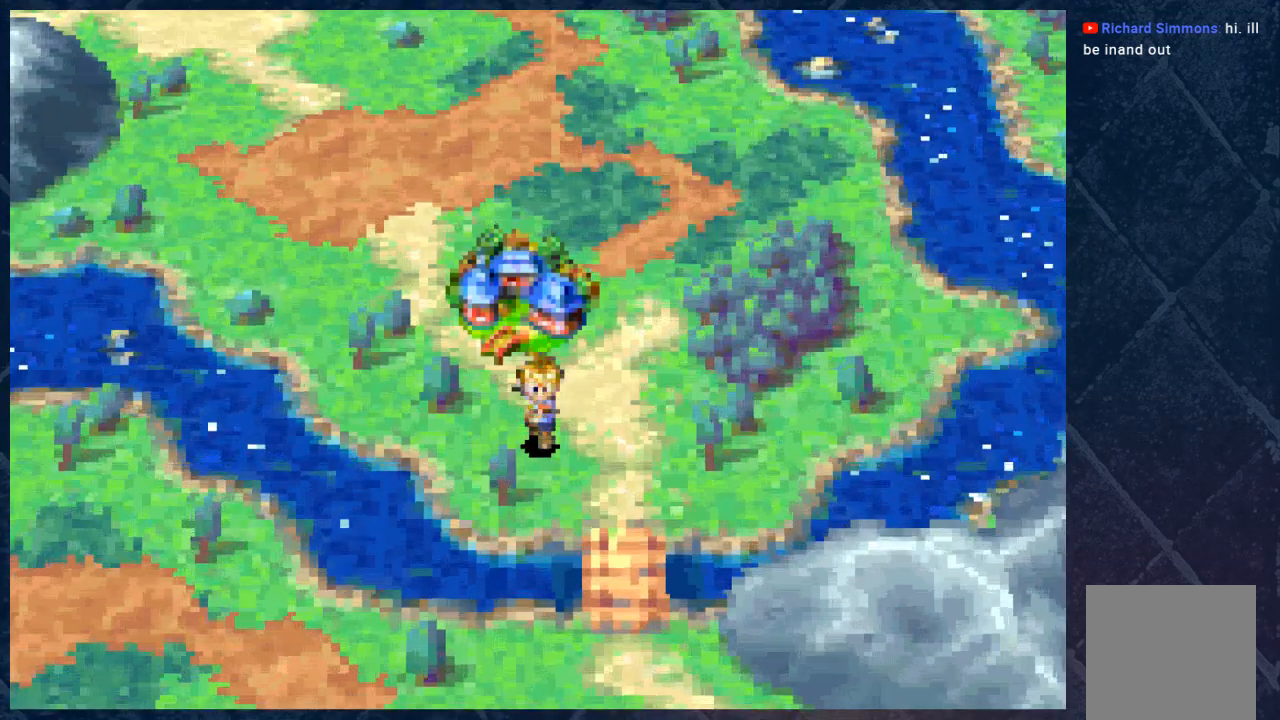
{"buttons": [], "left_stick": "down-right", "right_stick": "center", "events": [[100, "left_stick", "down-right"]]}
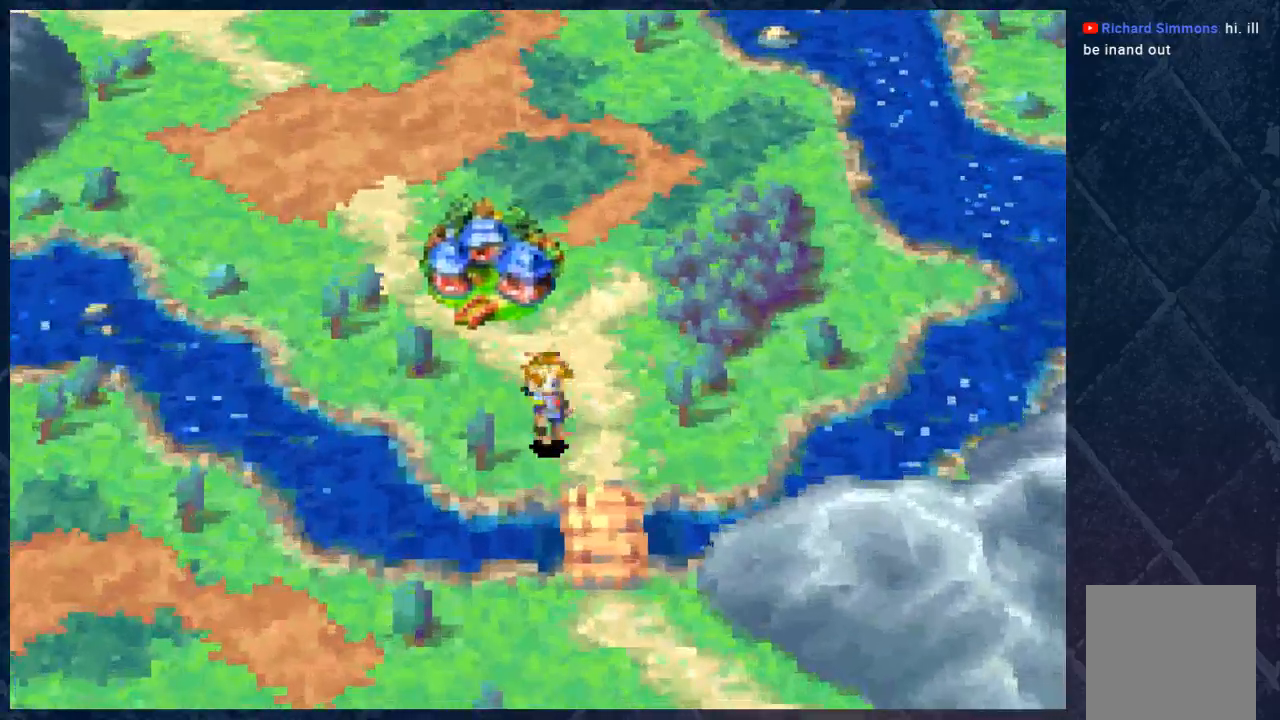
{"buttons": ["B"], "left_stick": "down", "right_stick": "center", "events": [[17, "left_stick", "down"], [100, "B", "down"]]}
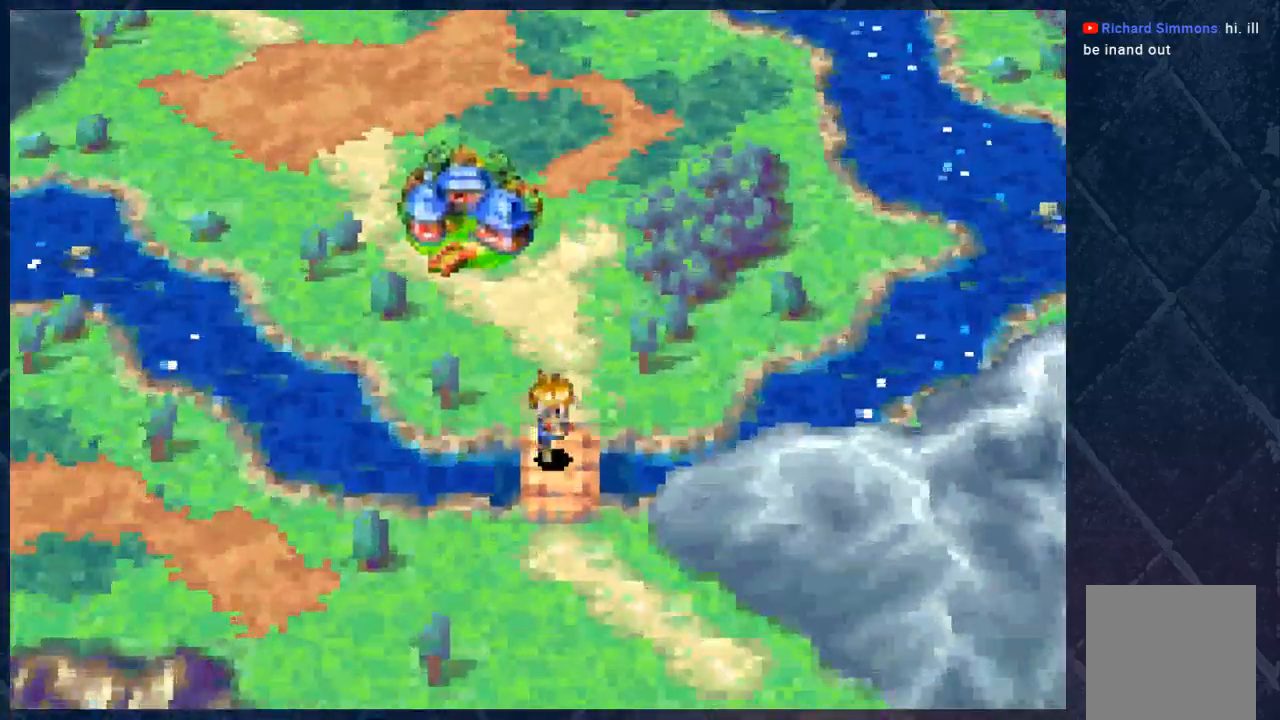
{"buttons": ["B"], "left_stick": "down-left", "right_stick": "center", "events": [[167, "left_stick", "down-left"]]}
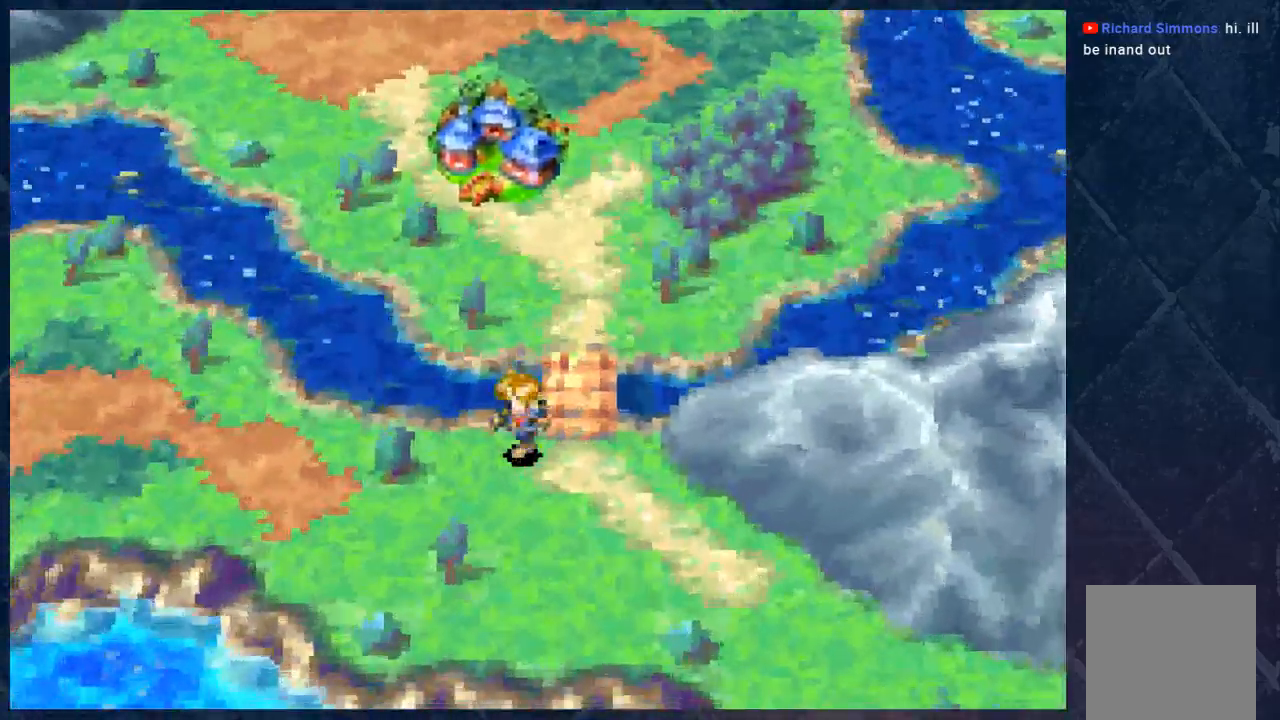
{"buttons": ["B"], "left_stick": "left", "right_stick": "center", "events": [[183, "left_stick", "left"]]}
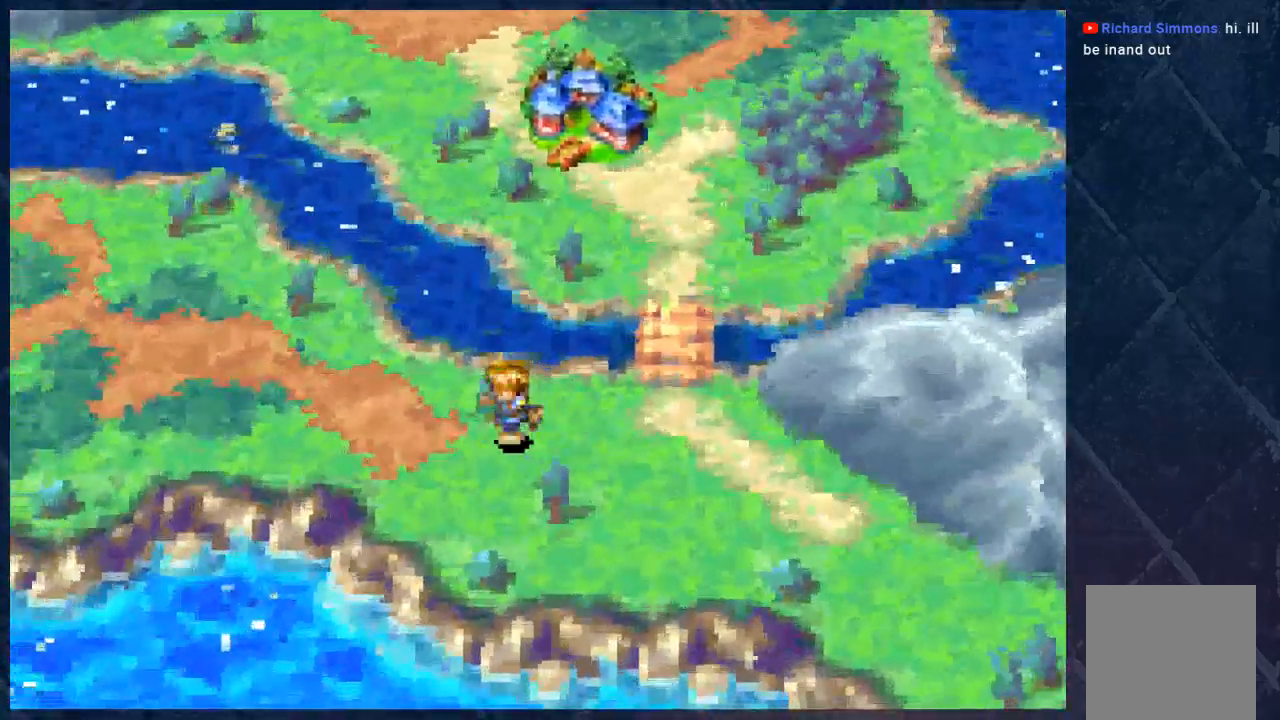
{"buttons": ["B"], "left_stick": "left", "right_stick": "center", "events": []}
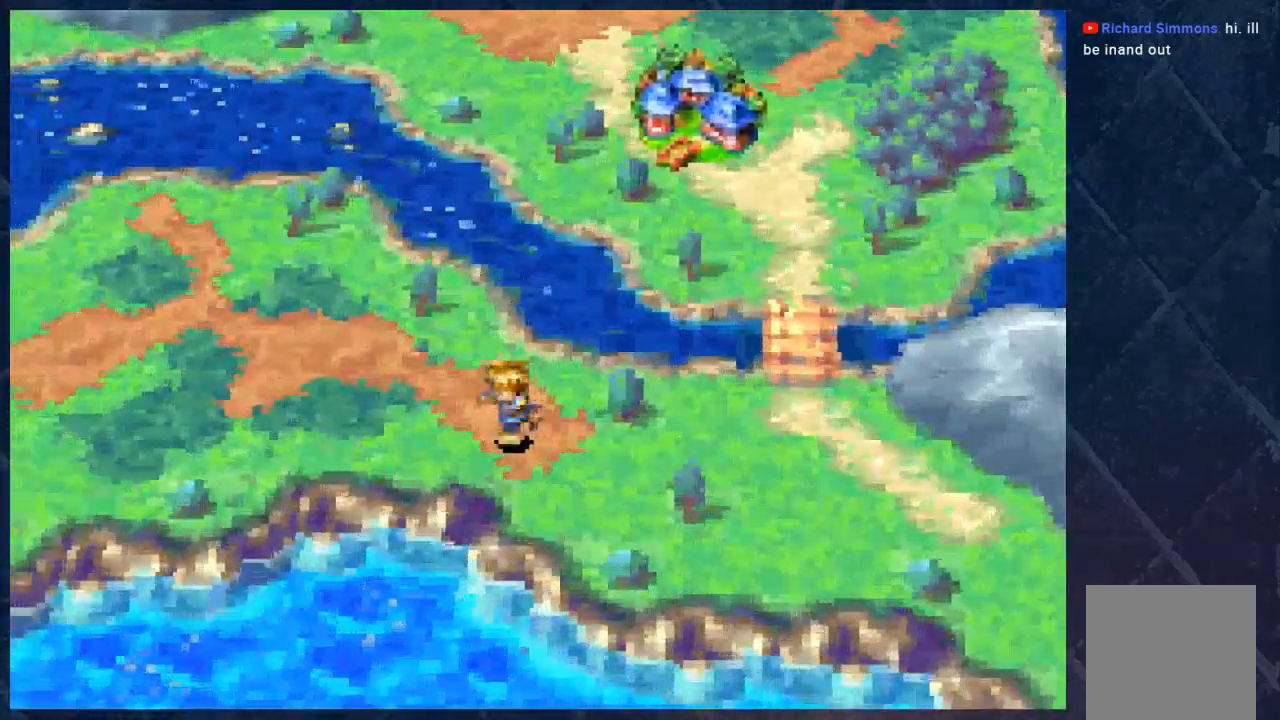
{"buttons": ["B"], "left_stick": "left", "right_stick": "center", "events": []}
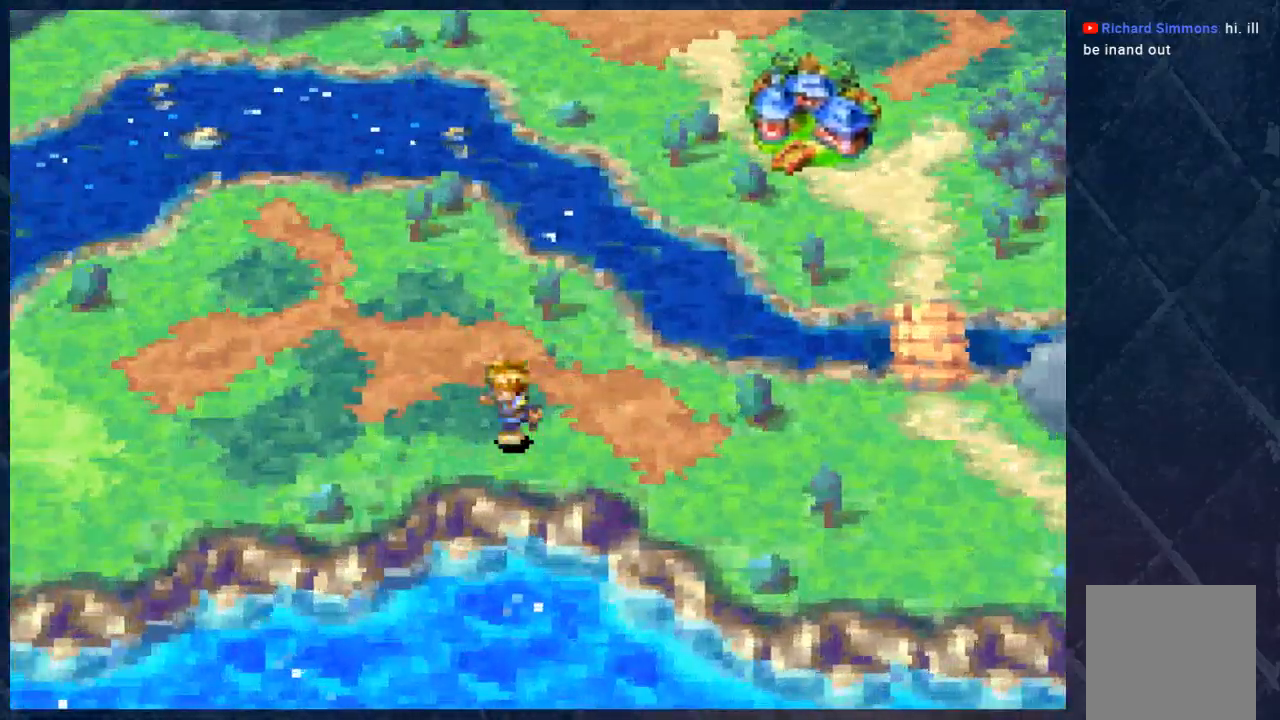
{"buttons": ["B"], "left_stick": "left", "right_stick": "center", "events": []}
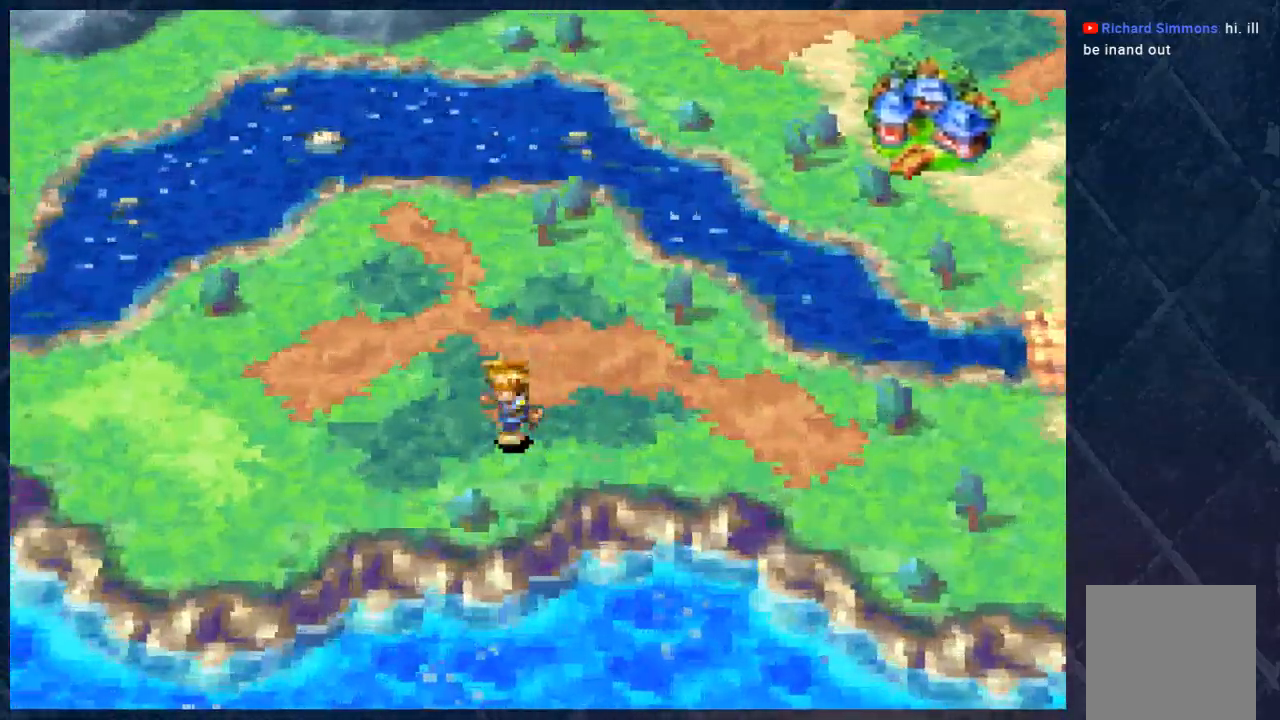
{"buttons": ["B"], "left_stick": "right", "right_stick": "center", "events": [[133, "left_stick", "right"]]}
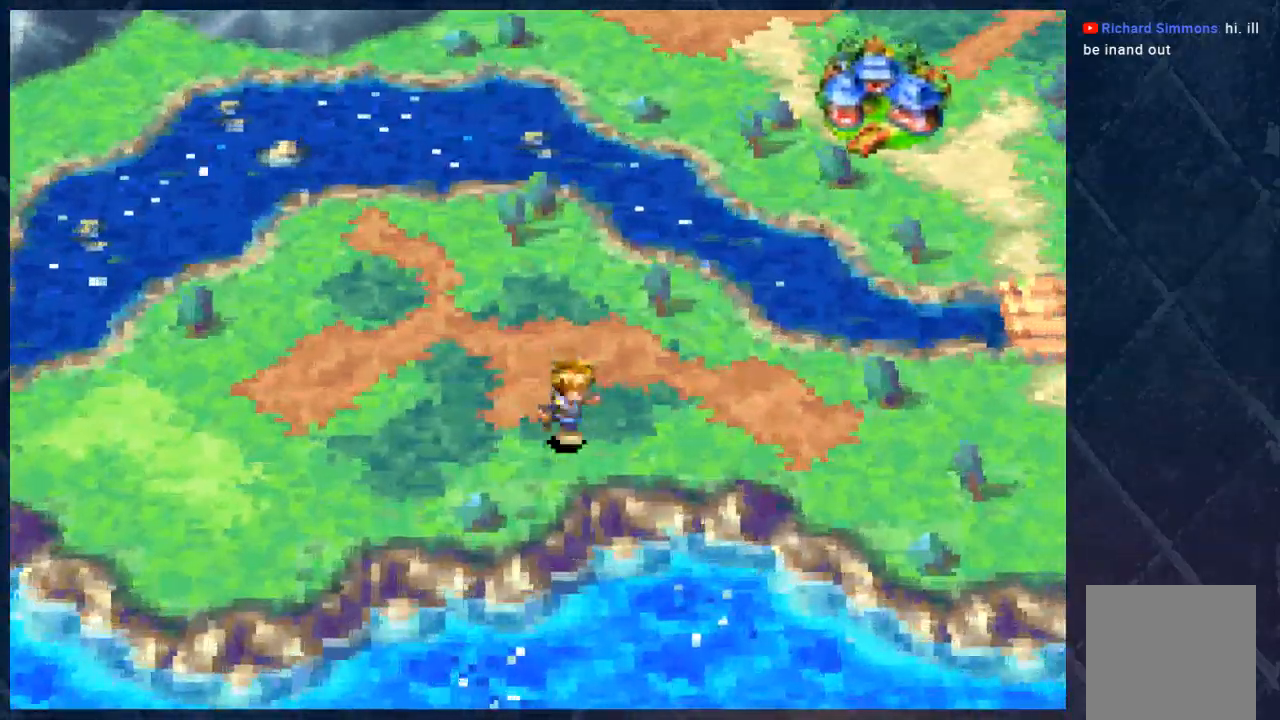
{"buttons": ["B"], "left_stick": "right", "right_stick": "center", "events": []}